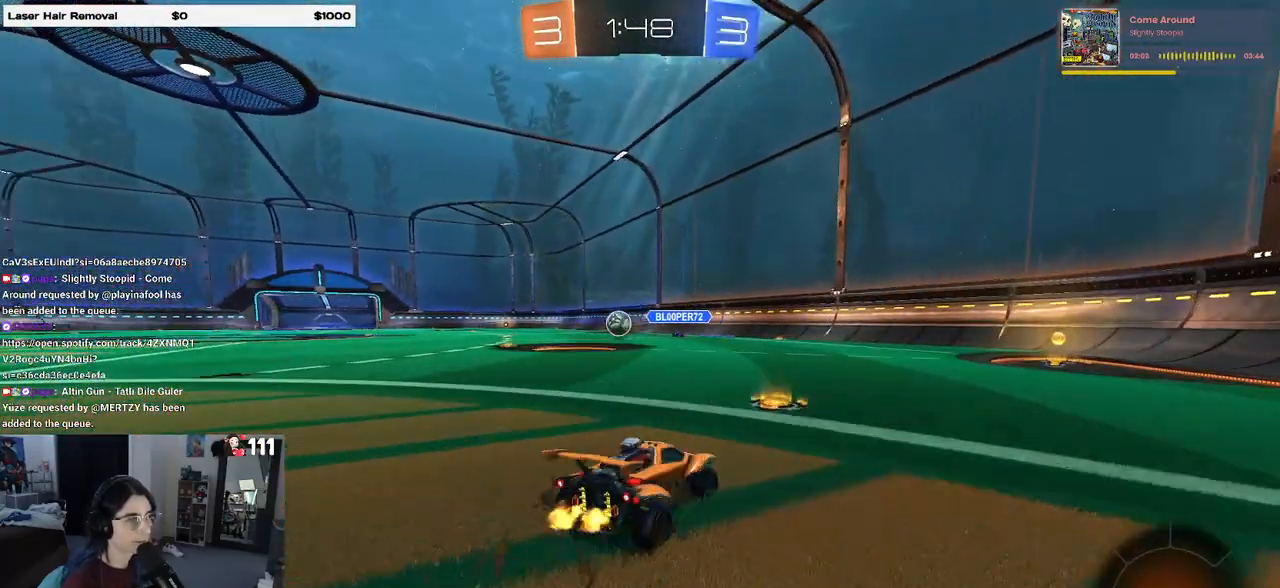
Gameplay with a controller (PlayStation layout); each line is a JSON object with the inputs held at the frame after it. "events" lists button and stick changes between this image and that frame as [ms after this image, input, new state], when the widget could be followed in between.
{"buttons": ["R1", "R2"], "left_stick": "center", "right_stick": "center", "events": [[117, "left_stick", "right"], [317, "R1", "down"], [450, "left_stick", "center"]]}
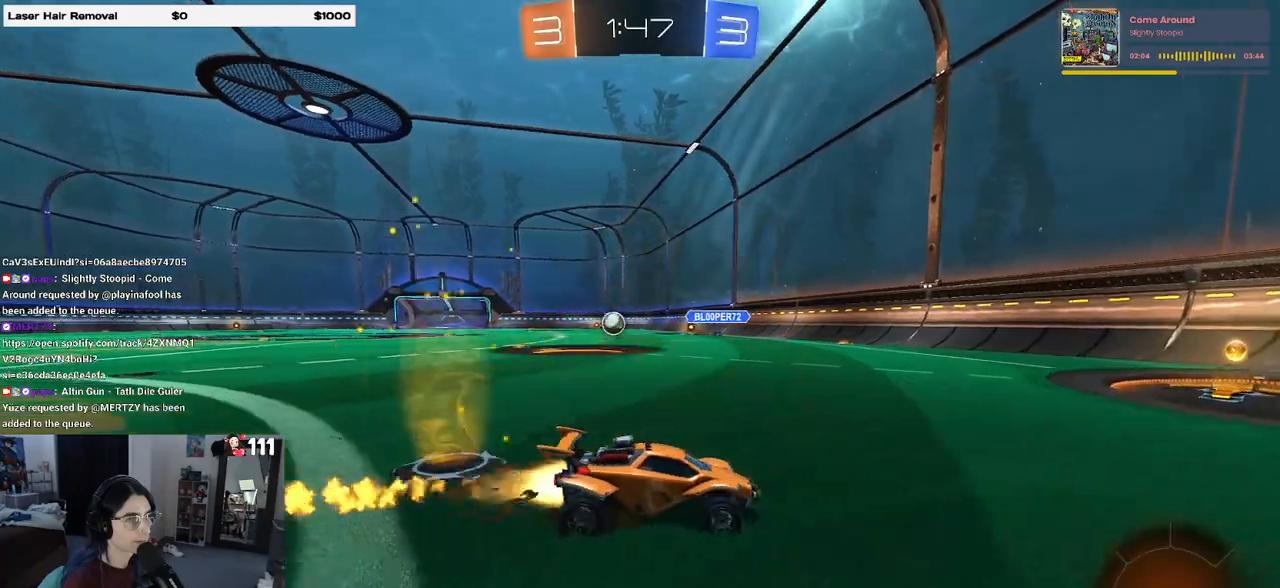
{"buttons": ["SQUARE", "R2"], "left_stick": "left", "right_stick": "center", "events": [[183, "left_stick", "left"], [233, "R1", "up"], [433, "SQUARE", "down"]]}
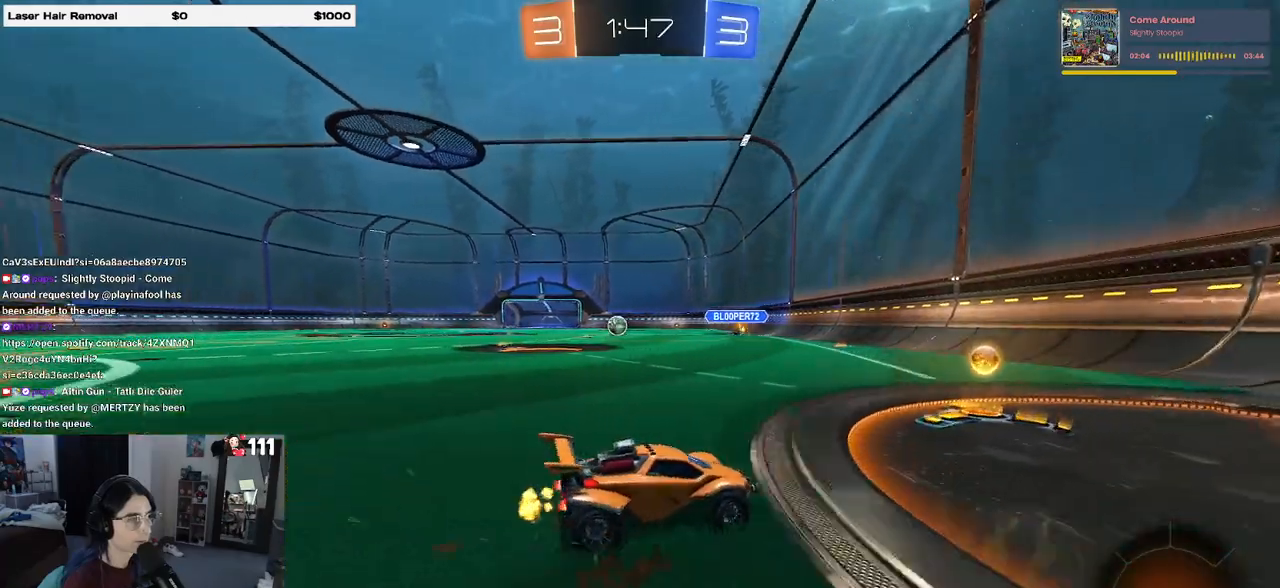
{"buttons": ["R1", "R2"], "left_stick": "left", "right_stick": "center", "events": [[83, "SQUARE", "up"], [233, "R1", "down"]]}
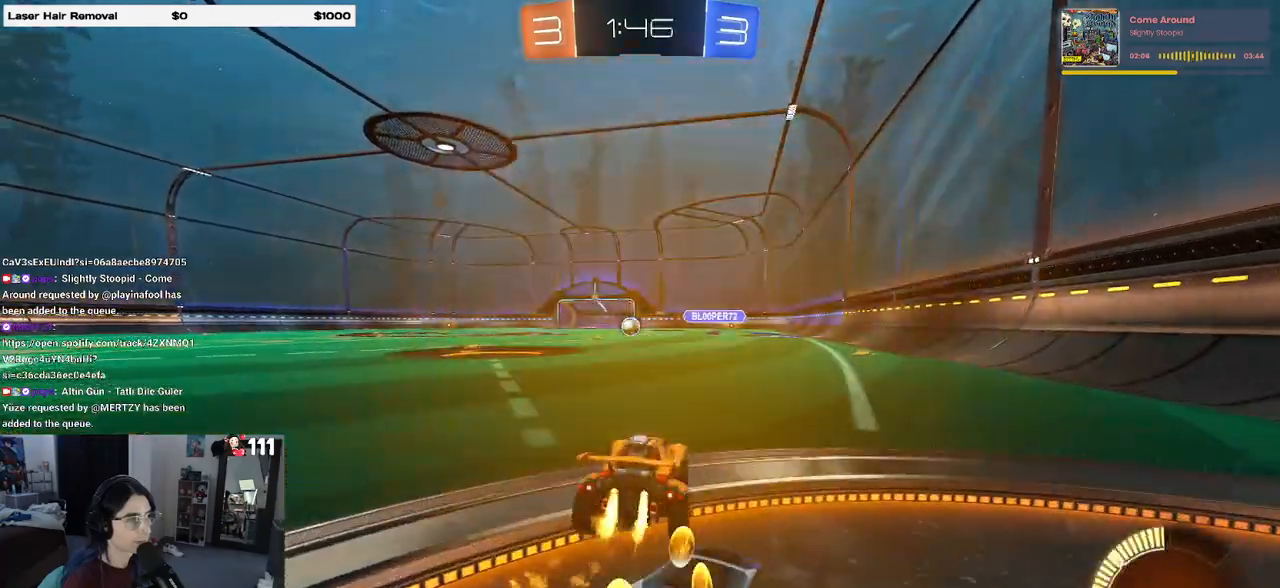
{"buttons": ["R1", "R2"], "left_stick": "center", "right_stick": "center", "events": [[83, "R1", "up"], [250, "R1", "down"], [283, "left_stick", "center"]]}
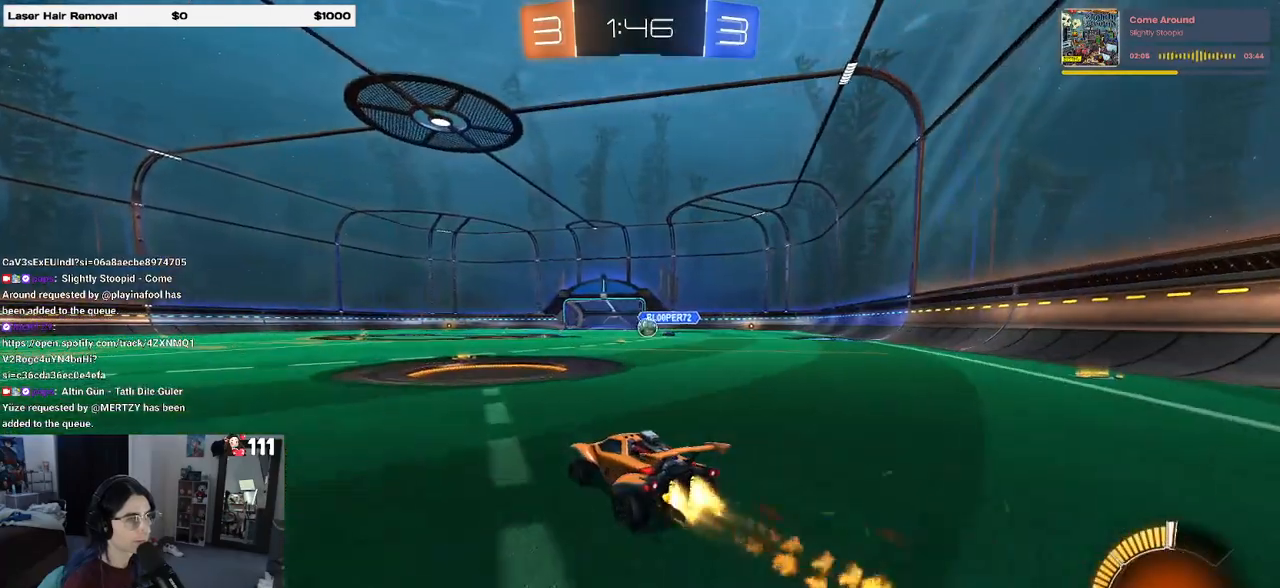
{"buttons": ["R1", "R2"], "left_stick": "center", "right_stick": "center", "events": [[33, "R1", "up"], [383, "R1", "down"]]}
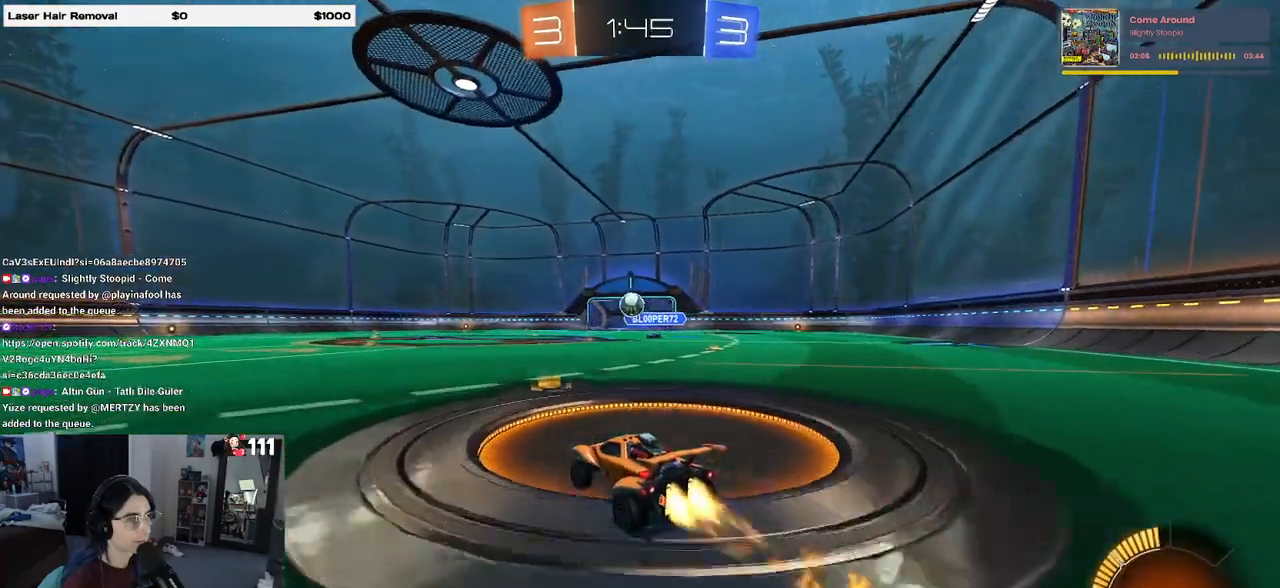
{"buttons": ["R1", "R2"], "left_stick": "center", "right_stick": "center", "events": [[33, "left_stick", "left"], [133, "left_stick", "center"]]}
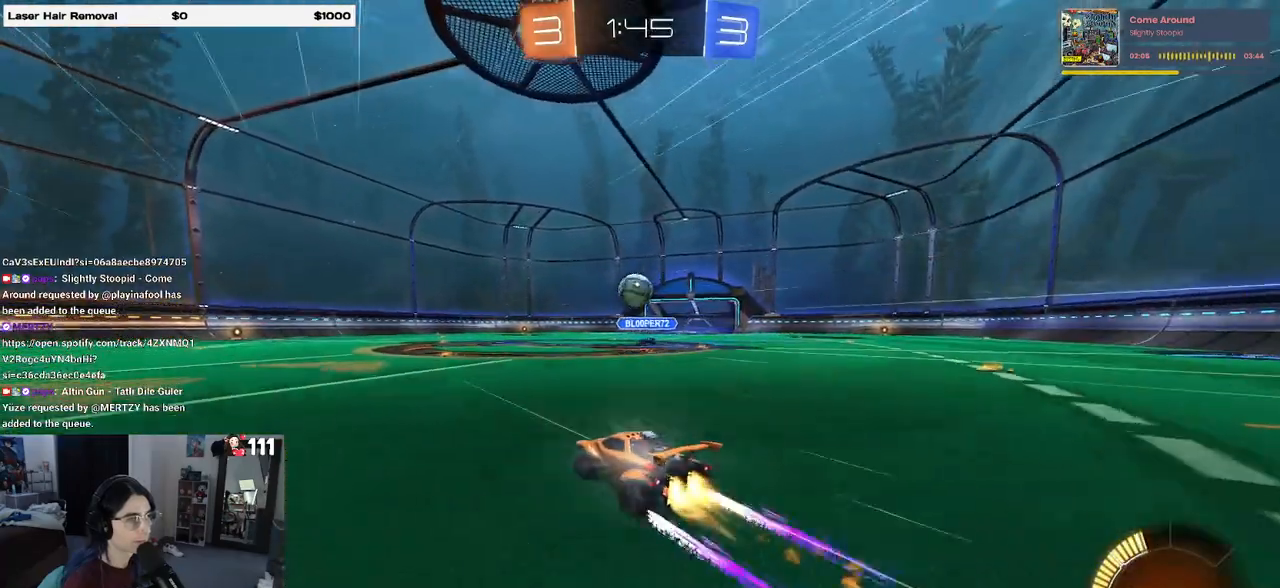
{"buttons": ["CROSS", "R2"], "left_stick": "left", "right_stick": "center", "events": [[167, "R1", "up"], [350, "left_stick", "left"], [417, "CROSS", "down"]]}
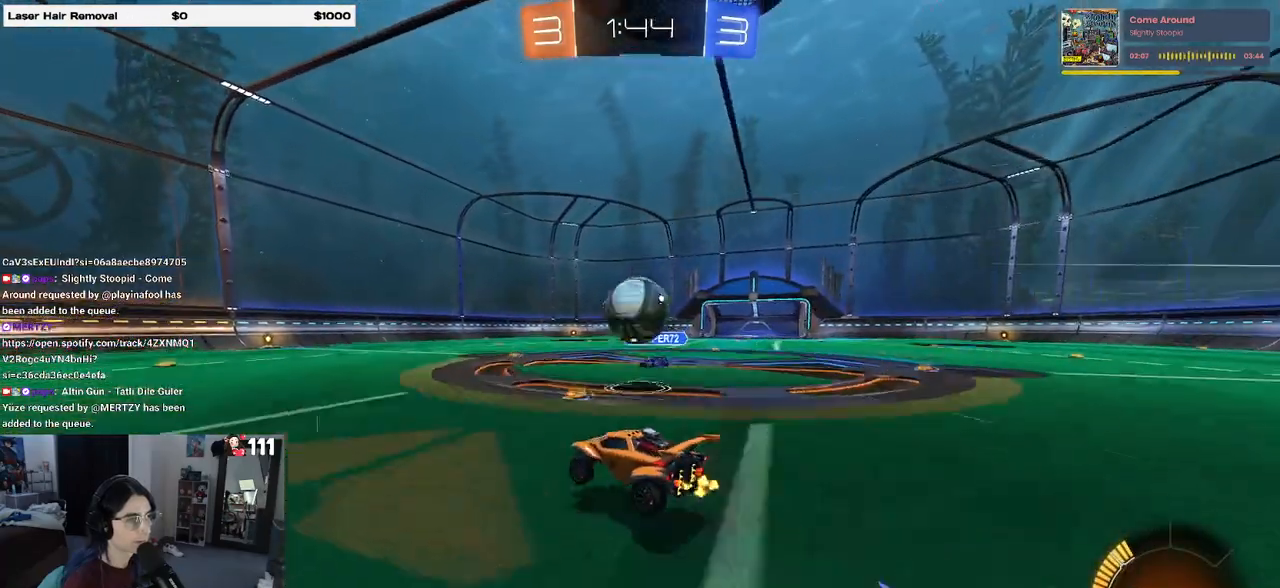
{"buttons": ["SQUARE", "R2"], "left_stick": "right", "right_stick": "center", "events": [[17, "left_stick", "center"], [50, "CROSS", "up"], [183, "left_stick", "up-right"], [267, "CROSS", "down"], [383, "SQUARE", "down"], [400, "CROSS", "up"], [417, "left_stick", "right"]]}
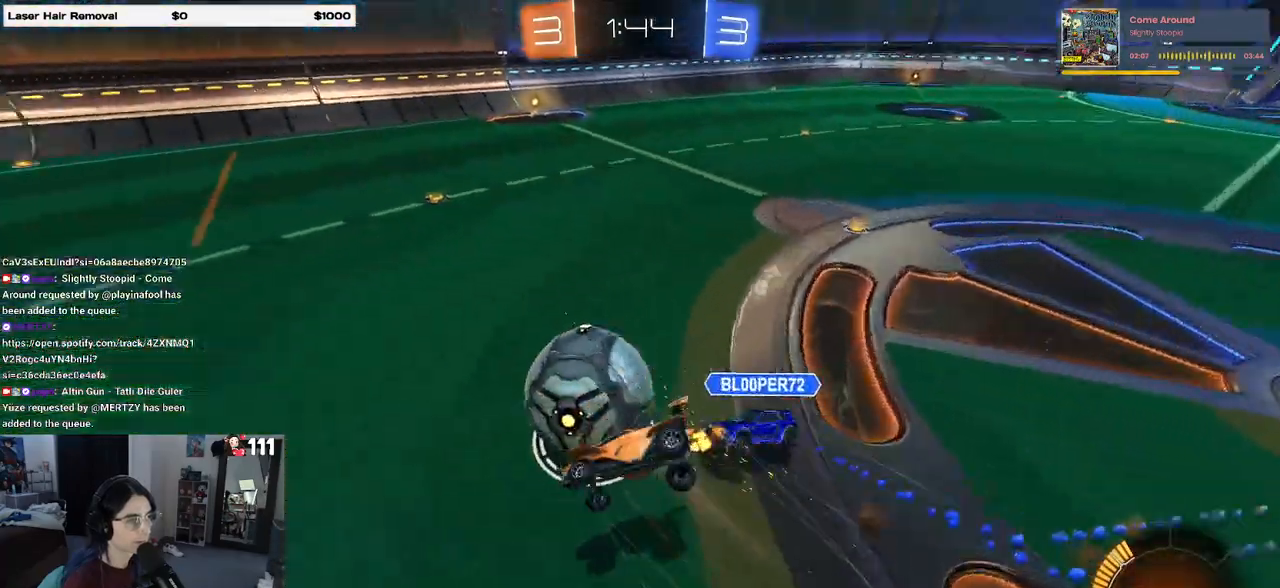
{"buttons": ["SQUARE", "R2"], "left_stick": "up-right", "right_stick": "center", "events": [[450, "left_stick", "up-right"]]}
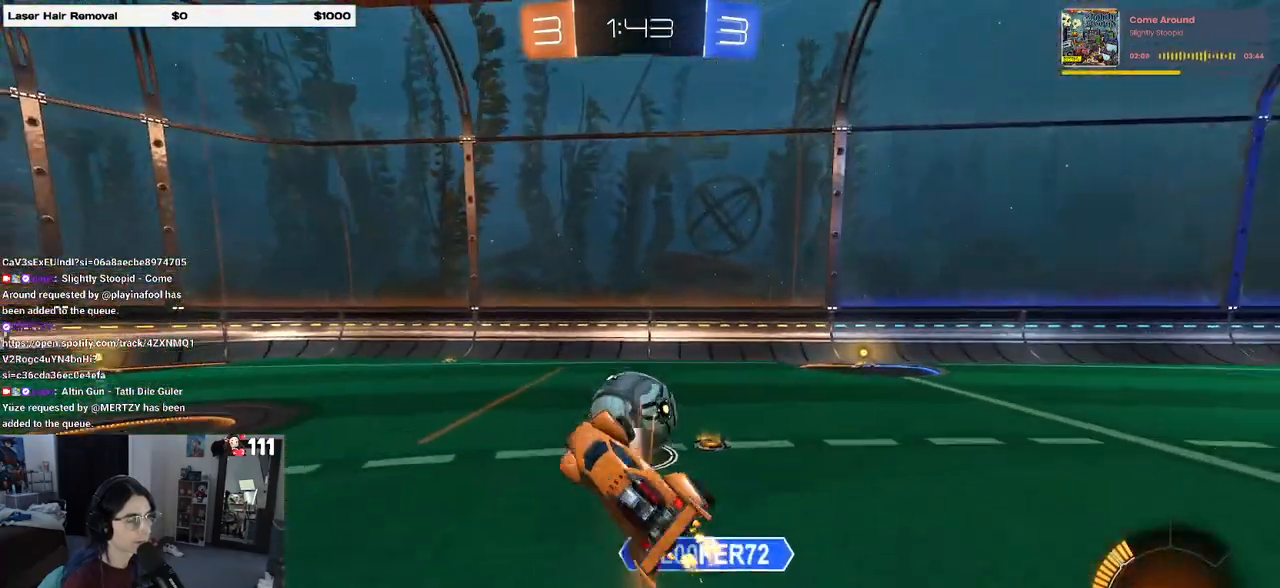
{"buttons": ["R2"], "left_stick": "left", "right_stick": "center", "events": [[50, "SQUARE", "up"], [250, "left_stick", "center"], [467, "left_stick", "left"]]}
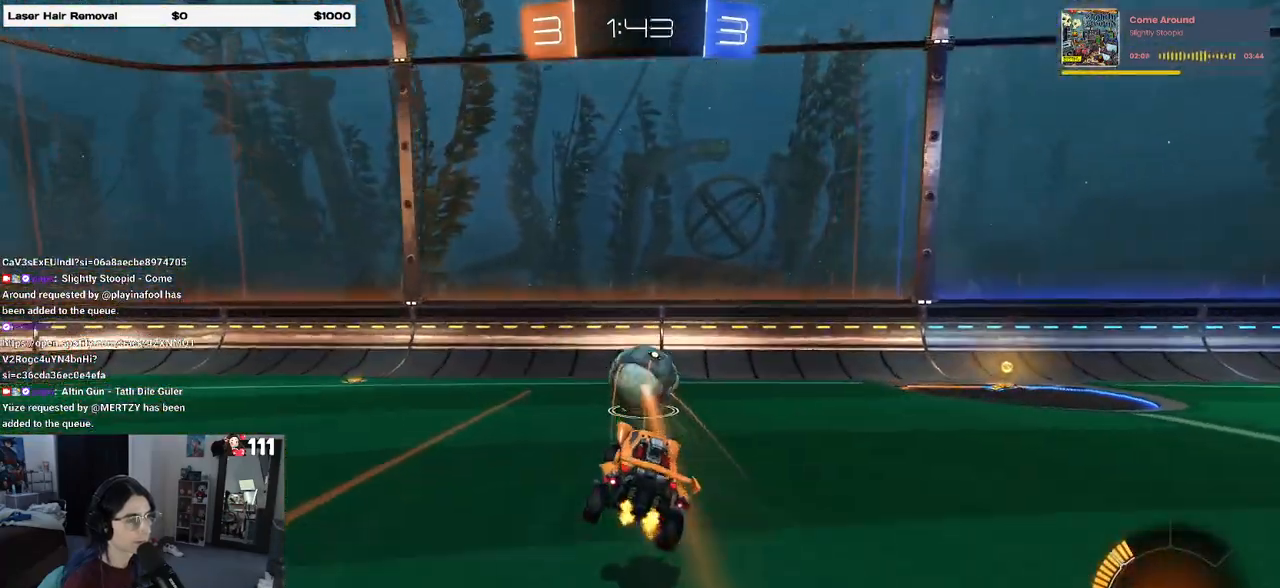
{"buttons": ["R2"], "left_stick": "left", "right_stick": "center", "events": []}
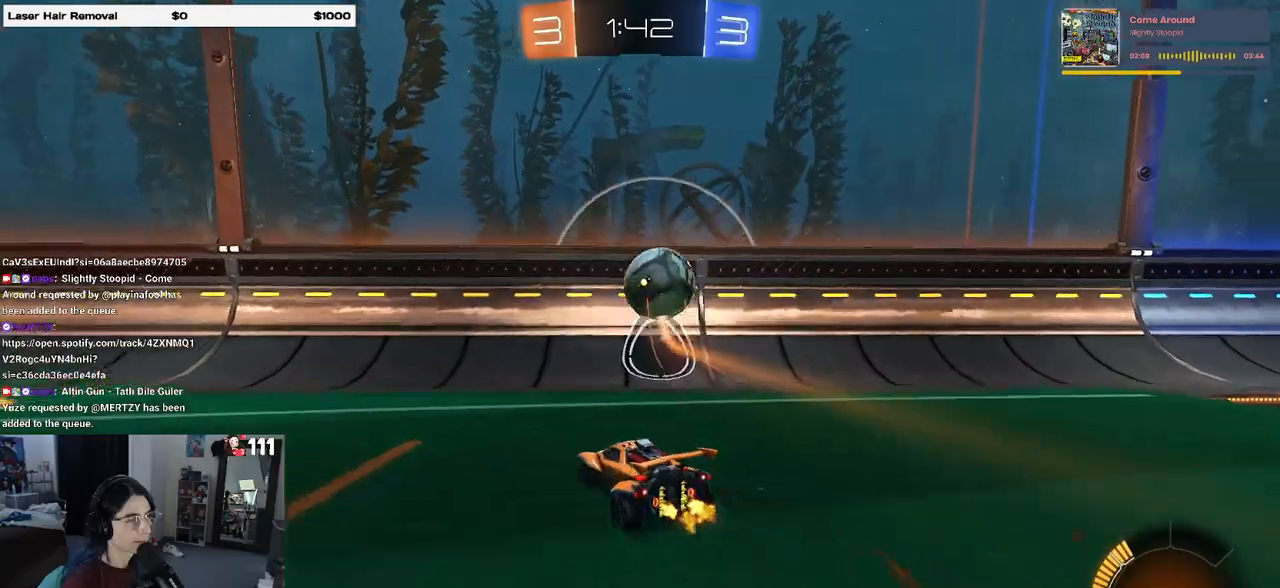
{"buttons": ["R2"], "left_stick": "right", "right_stick": "center", "events": [[17, "left_stick", "center"], [300, "left_stick", "right"]]}
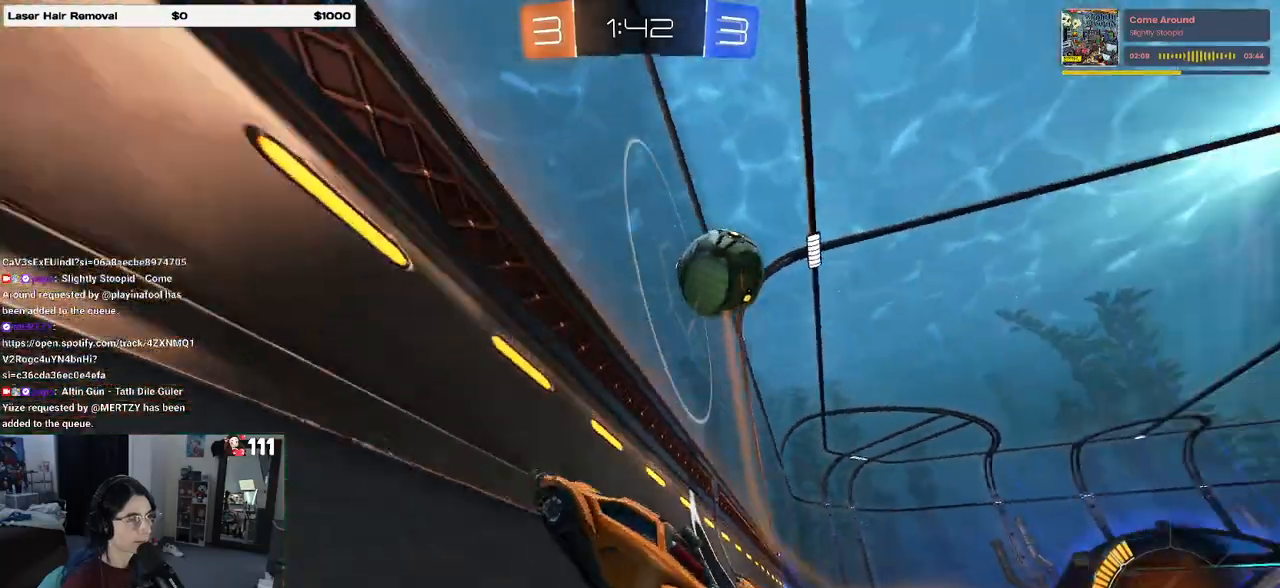
{"buttons": ["R2"], "left_stick": "right", "right_stick": "center", "events": [[67, "left_stick", "center"], [233, "left_stick", "right"], [400, "SQUARE", "down"], [500, "SQUARE", "up"]]}
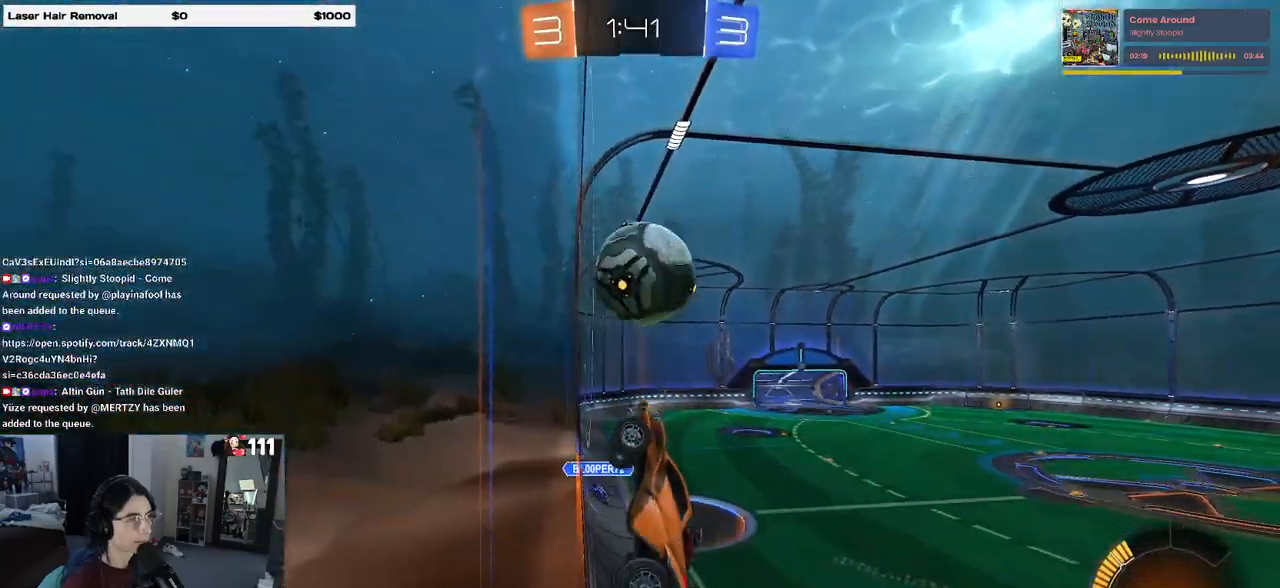
{"buttons": ["R2"], "left_stick": "right", "right_stick": "center", "events": [[133, "left_stick", "center"], [233, "left_stick", "right"], [350, "R2", "up"], [383, "L2", "down"], [467, "R2", "down"], [500, "L2", "up"]]}
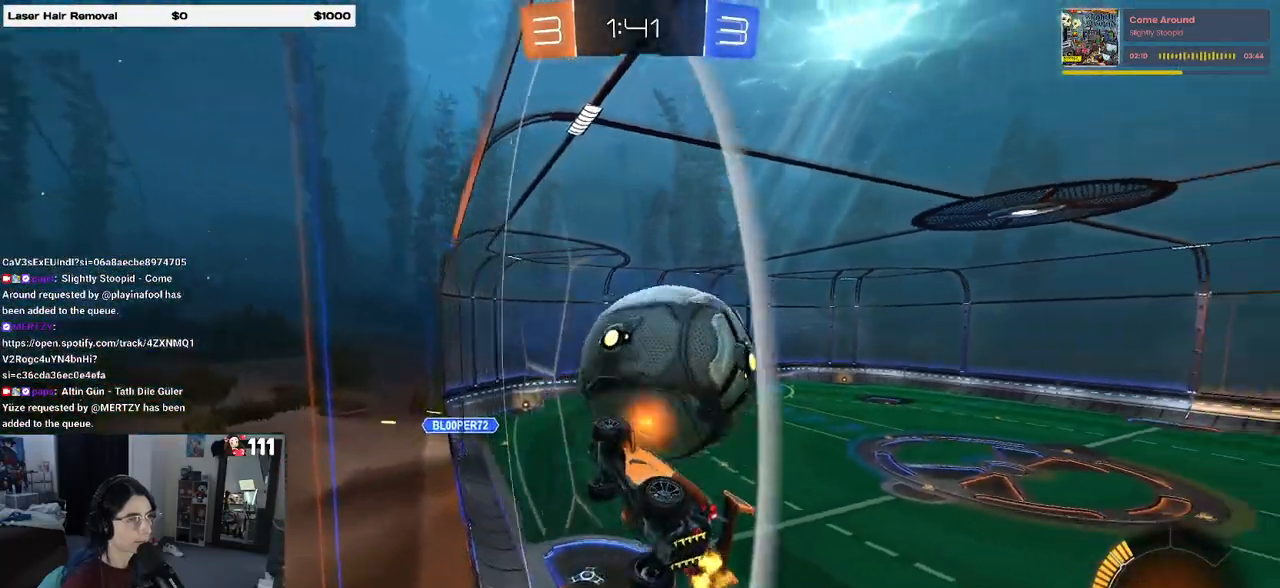
{"buttons": ["CROSS", "R2"], "left_stick": "right", "right_stick": "center", "events": [[100, "left_stick", "center"], [250, "R2", "up"], [300, "L2", "down"], [367, "left_stick", "down"], [383, "CROSS", "down"], [400, "R2", "down"], [433, "left_stick", "center"], [483, "L2", "up"], [483, "left_stick", "right"]]}
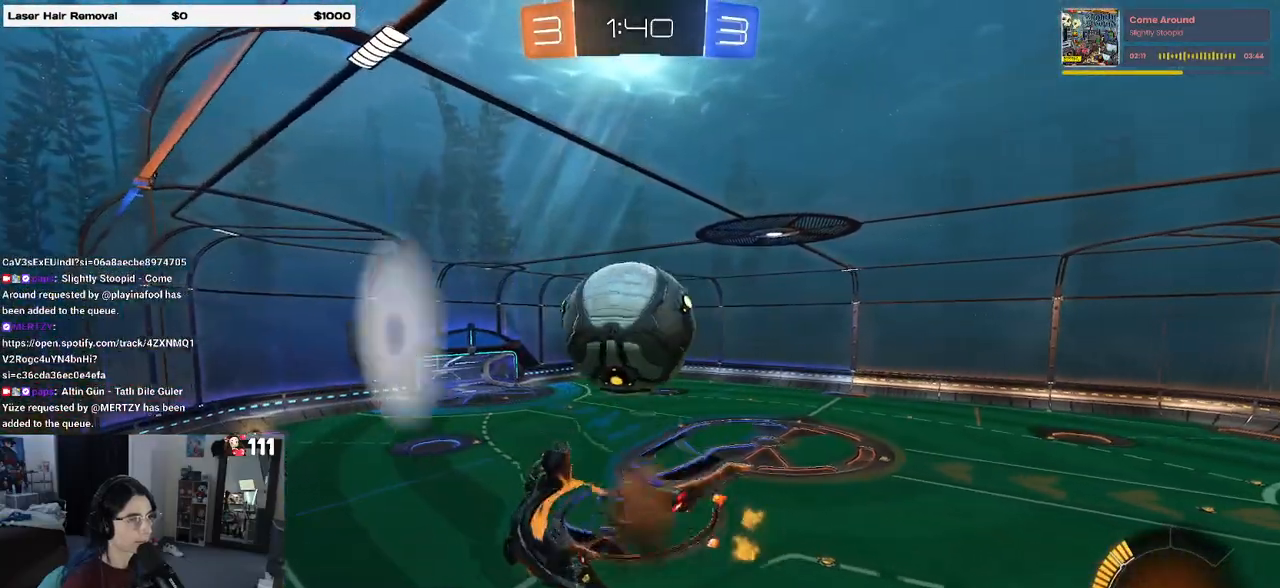
{"buttons": ["L1", "R2"], "left_stick": "center", "right_stick": "center", "events": [[33, "L1", "down"], [83, "CROSS", "up"], [83, "R1", "down"], [233, "left_stick", "left"], [433, "left_stick", "center"], [467, "R1", "up"]]}
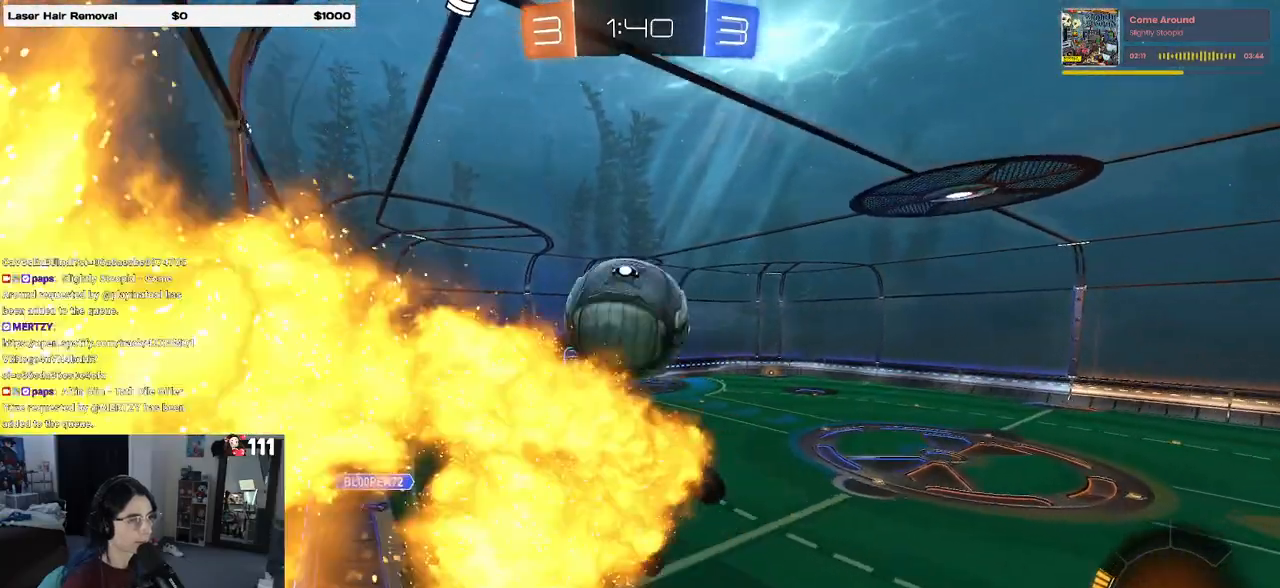
{"buttons": ["CROSS", "R1", "R2"], "left_stick": "up", "right_stick": "center", "events": [[67, "left_stick", "left"], [250, "L1", "up"], [250, "left_stick", "center"], [267, "R1", "down"], [450, "left_stick", "up"], [483, "CROSS", "down"]]}
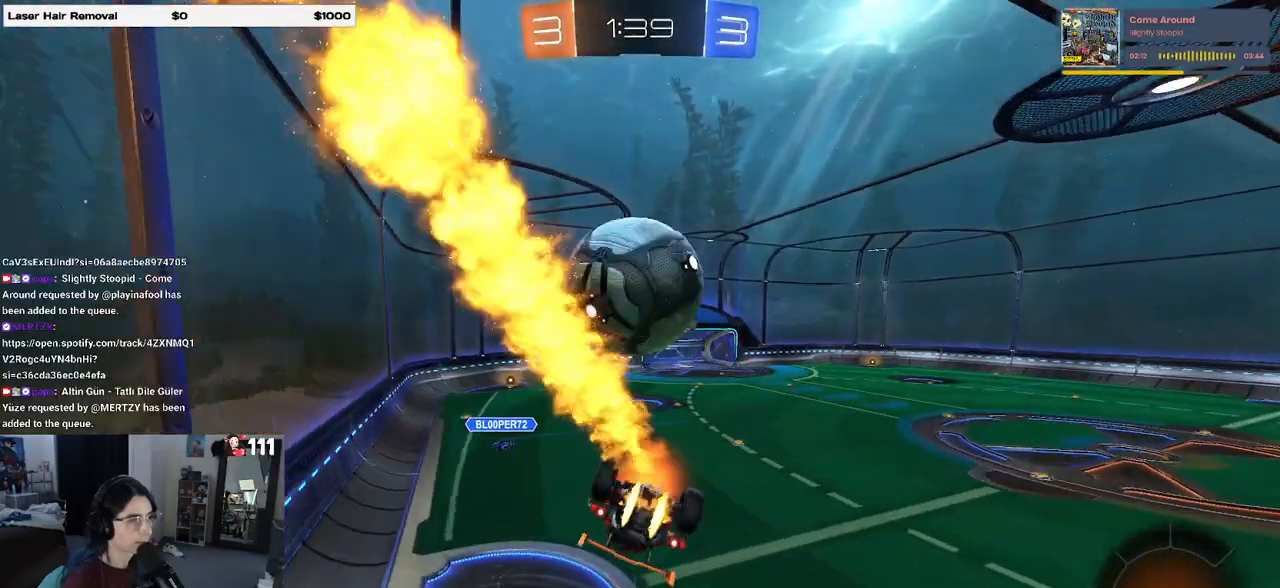
{"buttons": ["R2"], "left_stick": "down-right", "right_stick": "center", "events": [[83, "left_stick", "center"], [100, "CROSS", "up"], [117, "TRIANGLE", "down"], [217, "left_stick", "down"], [283, "R1", "up"], [283, "TRIANGLE", "up"], [350, "left_stick", "down-right"]]}
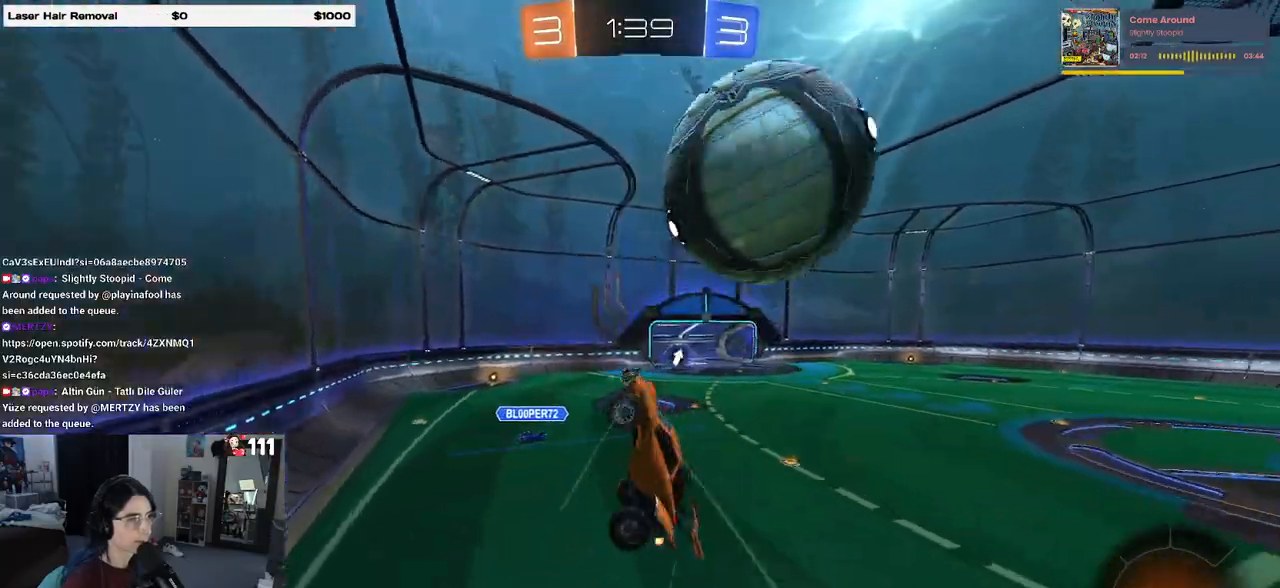
{"buttons": [], "left_stick": "up", "right_stick": "center", "events": [[217, "R2", "up"], [233, "left_stick", "center"], [450, "left_stick", "up"]]}
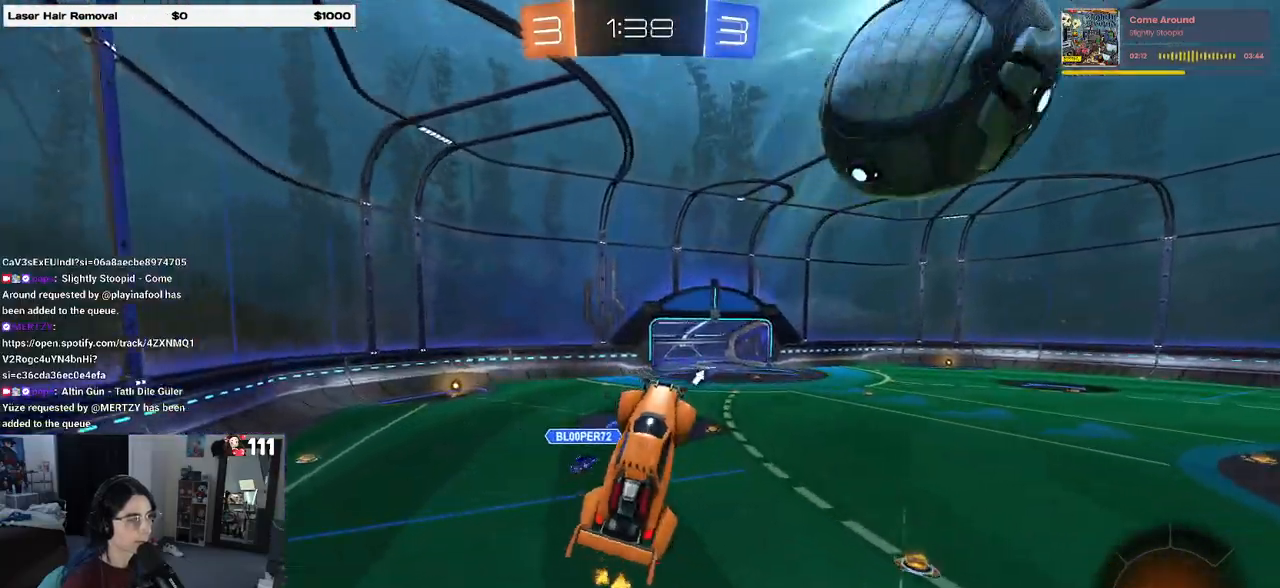
{"buttons": ["R2"], "left_stick": "center", "right_stick": "center", "events": [[83, "R2", "down"], [83, "left_stick", "up-left"], [200, "TRIANGLE", "down"], [233, "left_stick", "center"], [300, "TRIANGLE", "up"], [383, "left_stick", "up"], [500, "left_stick", "center"]]}
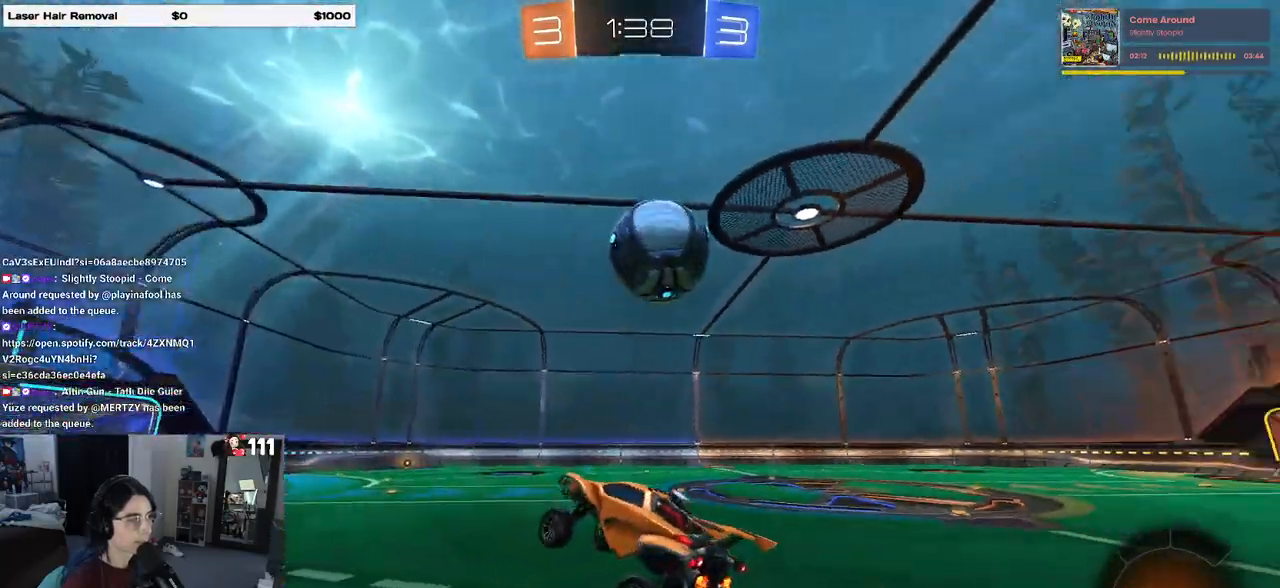
{"buttons": ["R1", "R2"], "left_stick": "right", "right_stick": "center", "events": [[133, "R1", "down"], [133, "left_stick", "right"], [283, "TRIANGLE", "down"], [433, "TRIANGLE", "up"]]}
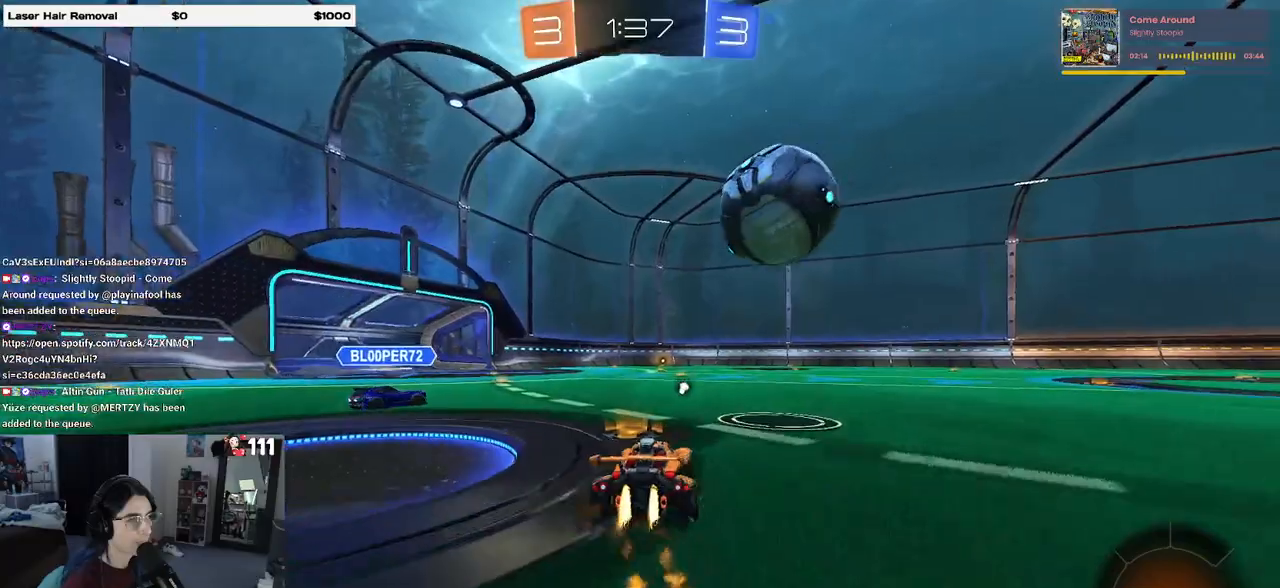
{"buttons": ["R1", "R2"], "left_stick": "center", "right_stick": "center", "events": [[150, "left_stick", "left"], [483, "left_stick", "center"]]}
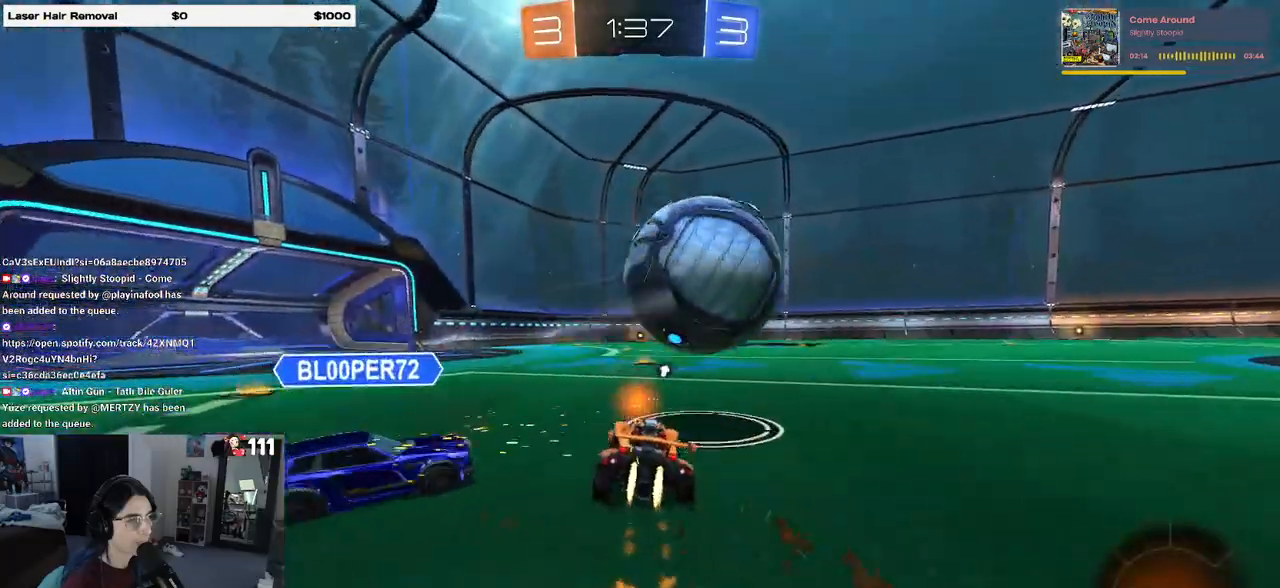
{"buttons": ["R1", "R2"], "left_stick": "center", "right_stick": "center", "events": [[33, "left_stick", "right"], [250, "left_stick", "center"], [333, "left_stick", "left"], [433, "left_stick", "center"]]}
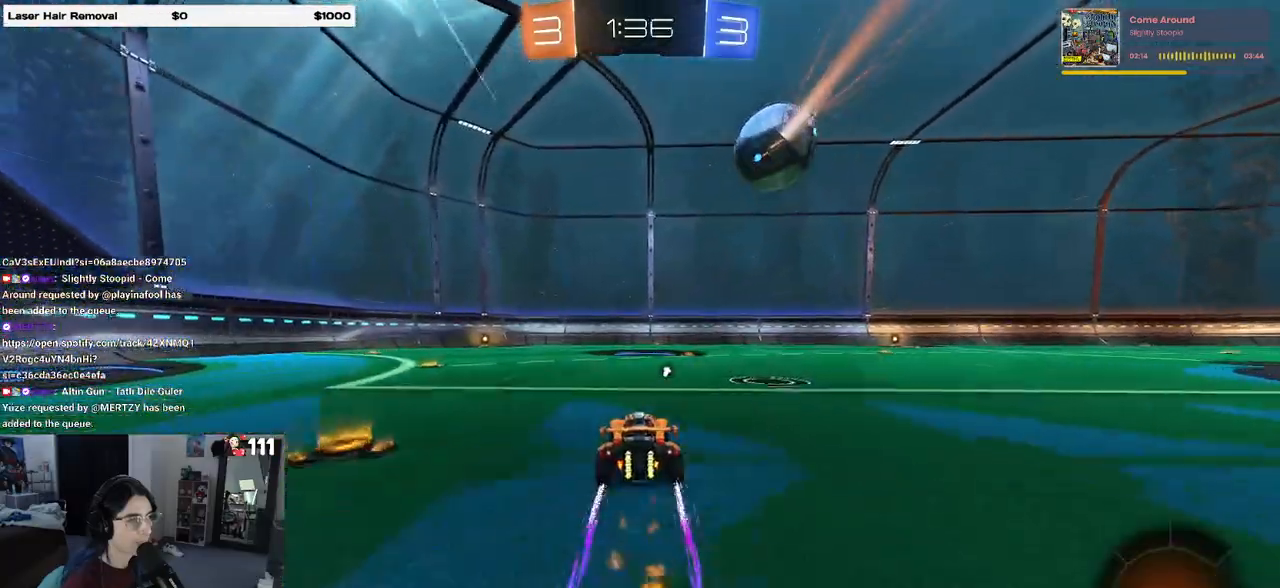
{"buttons": ["R2"], "left_stick": "center", "right_stick": "center", "events": [[17, "R1", "up"], [217, "left_stick", "right"], [400, "left_stick", "center"]]}
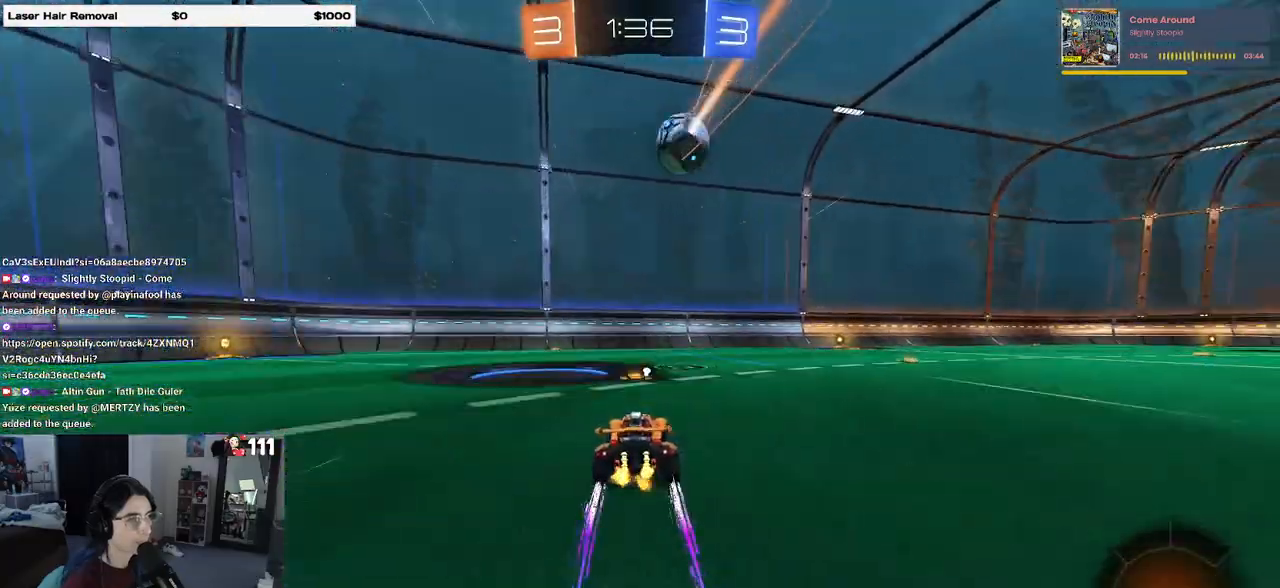
{"buttons": ["R1", "R2"], "left_stick": "center", "right_stick": "center", "events": [[283, "R1", "down"], [283, "left_stick", "right"], [483, "left_stick", "center"]]}
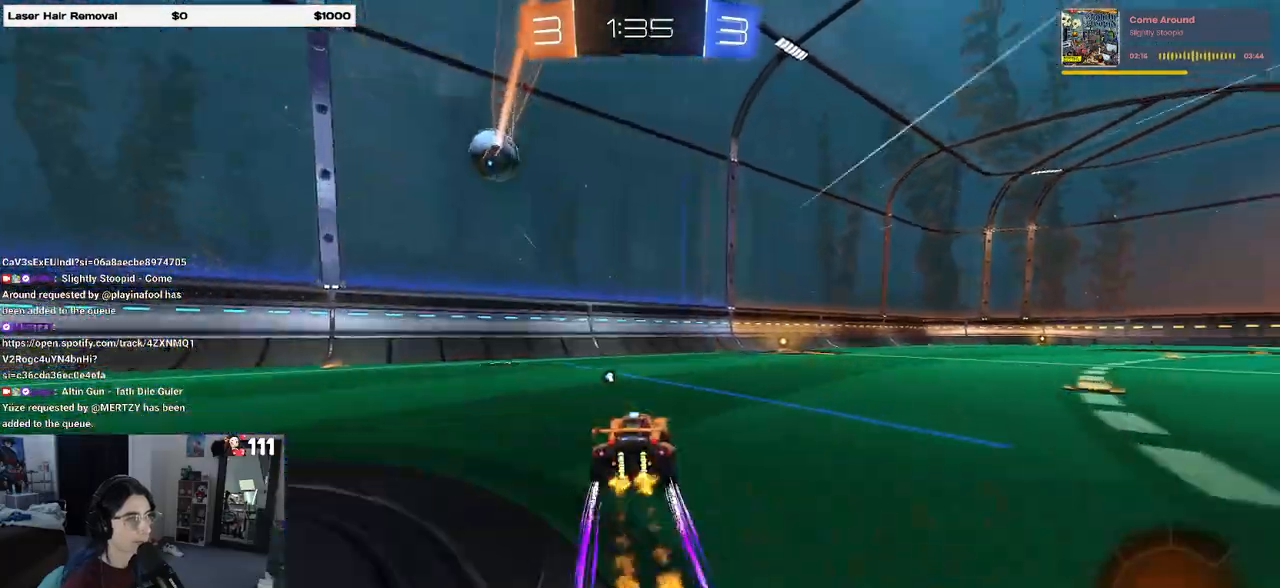
{"buttons": ["R2"], "left_stick": "right", "right_stick": "center", "events": [[17, "R1", "up"], [150, "TRIANGLE", "down"], [267, "TRIANGLE", "up"], [333, "left_stick", "right"]]}
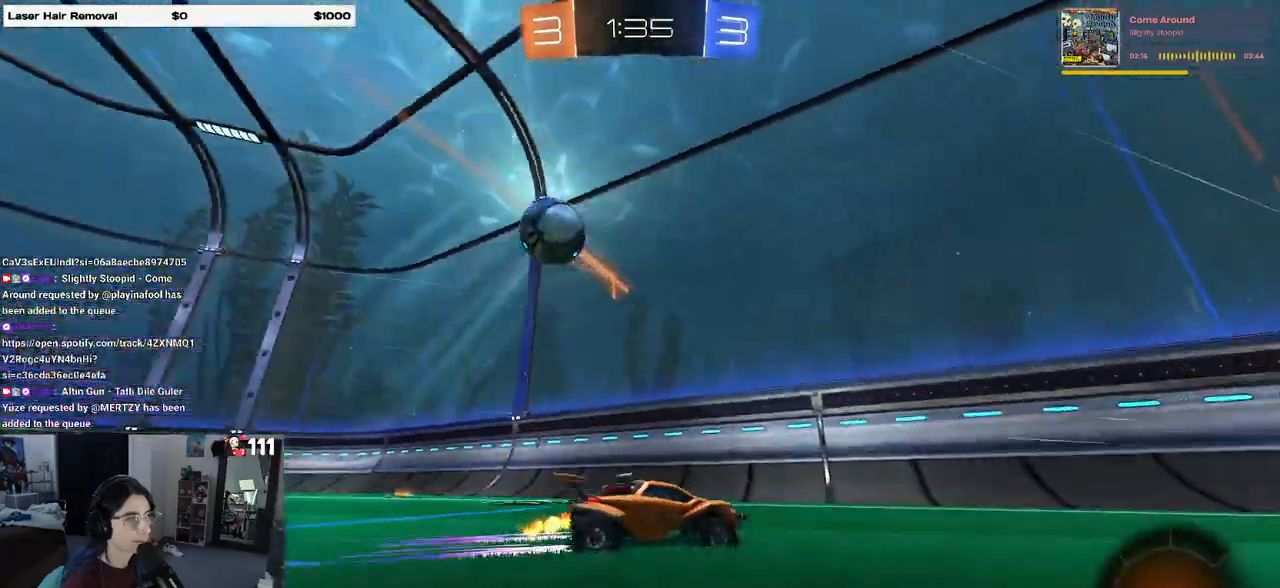
{"buttons": ["R1", "R2"], "left_stick": "right", "right_stick": "center", "events": [[50, "left_stick", "center"], [183, "R1", "down"], [217, "left_stick", "right"]]}
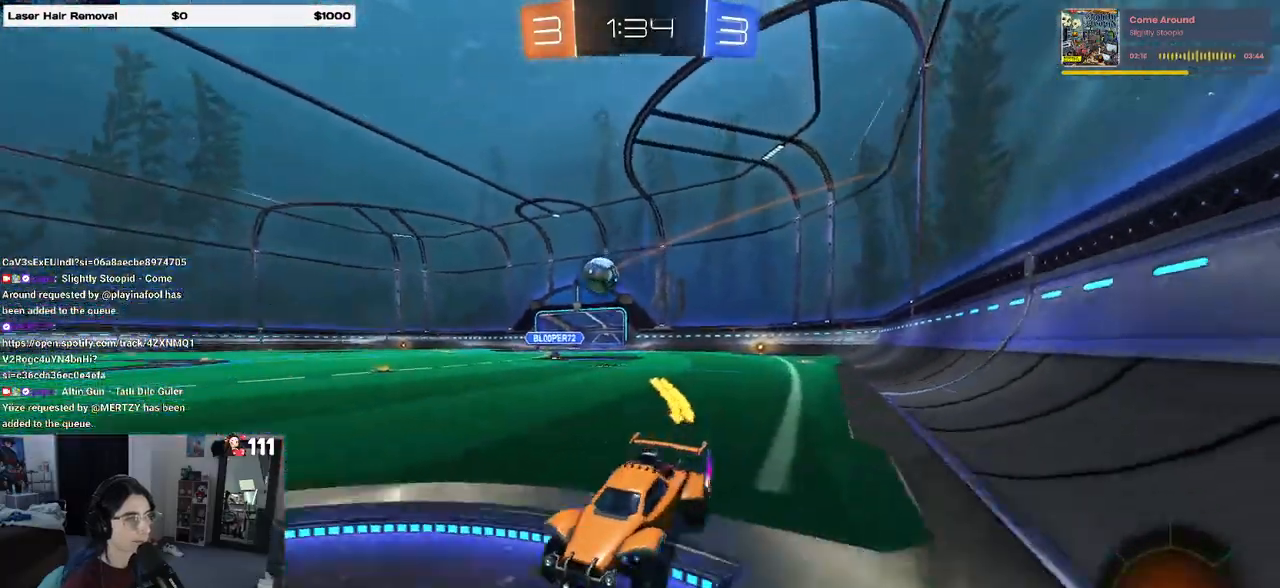
{"buttons": ["R1", "R2"], "left_stick": "center", "right_stick": "center", "events": [[467, "left_stick", "center"]]}
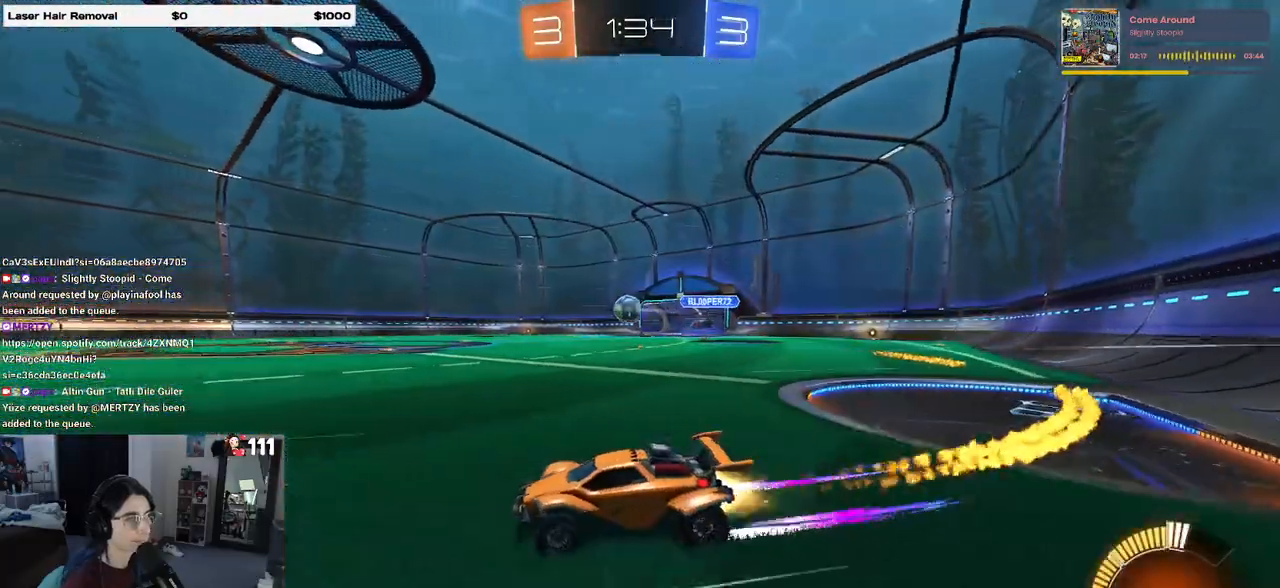
{"buttons": ["R2"], "left_stick": "center", "right_stick": "center", "events": [[267, "R1", "up"]]}
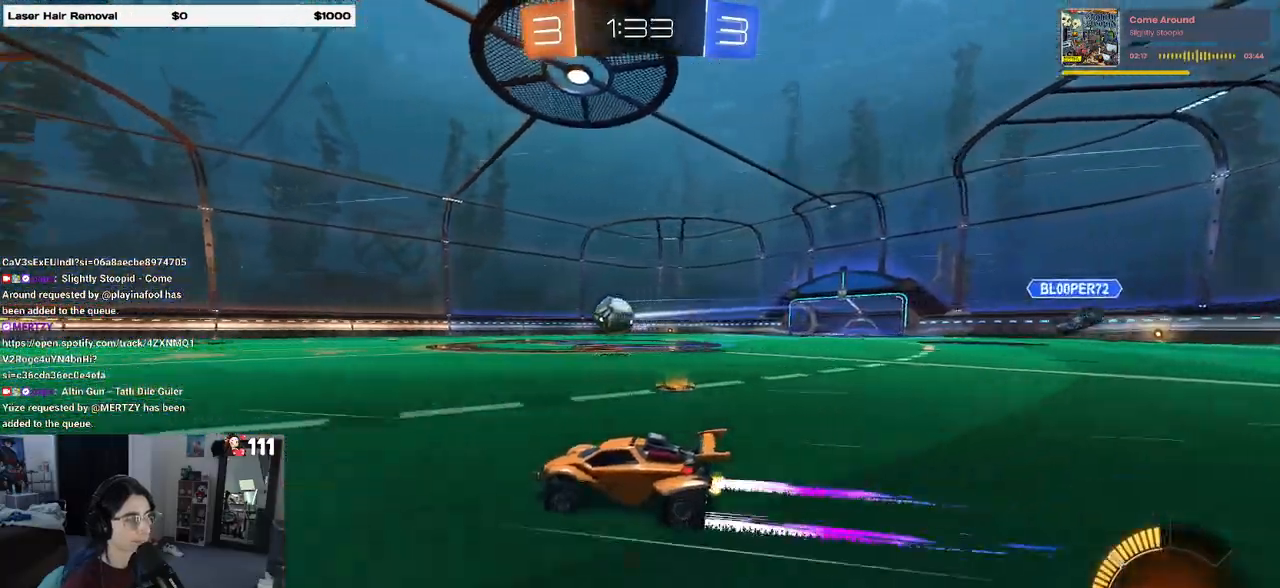
{"buttons": ["R2"], "left_stick": "center", "right_stick": "center", "events": []}